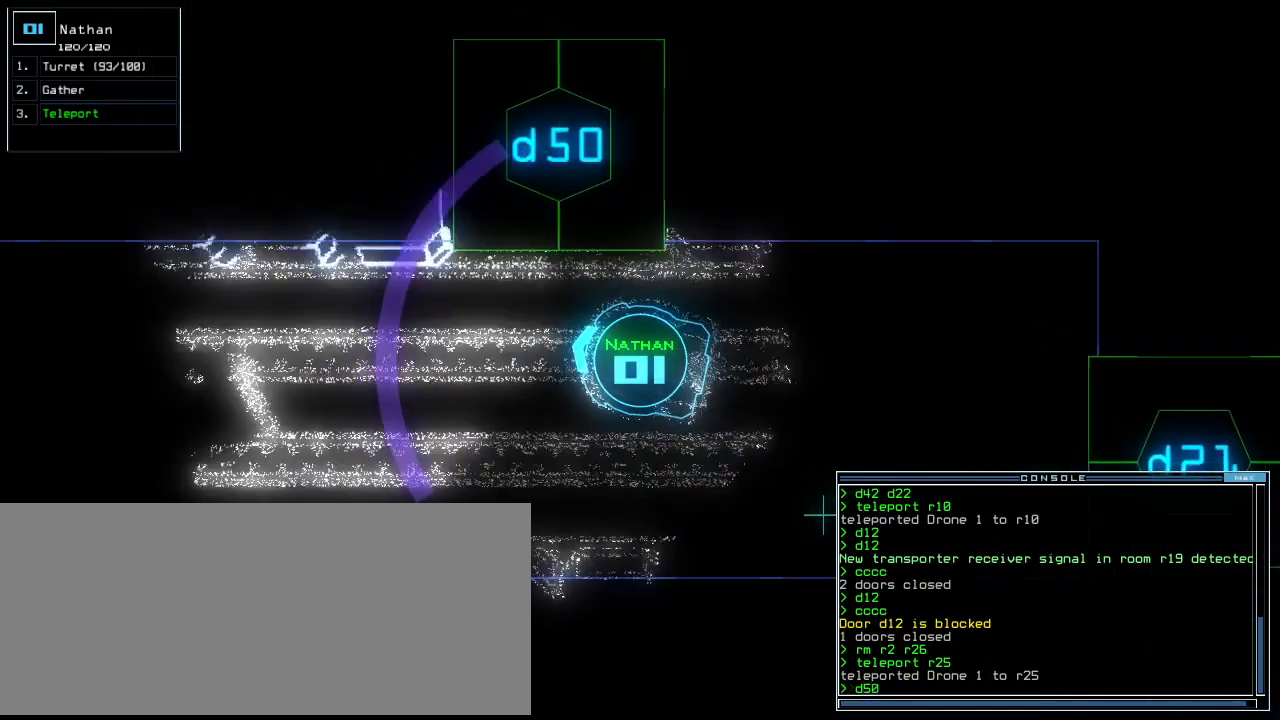
Gameplay with keyboard; each line is a JSON object with the keys held at the frame after it. "events" lists presses ("down") and releases ("up") of ".", "0", "1", "2", "3", "4", "5", "6", "7", "8", "9", "a", "b", "backspace", "c", "caps_lock", "comma", "ctrl_l", "ctrl_r", "d", "down", "e", "equals", "escape", "f", "f10", "g", "h", "i", "j", "k", "l", "left", "m", "minus", "n", "o", "p", "q", "quote", "r", "return", "right", "s", "semicolon", "shift_l", "shift_r", "space", "t", "tab", "tilde", "u", "up", "v", "w", "x", "y" and "z" between this image and that frame as [ms after this image, input, new state], when the widget could be followed in between. No other keys are recorded. Mouse input is not recorded. Not read: other_keys.
{"keys": [], "events": [[320, "up", "up"], [400, "return", "down"], [420, "right", "up"], [500, "return", "up"]]}
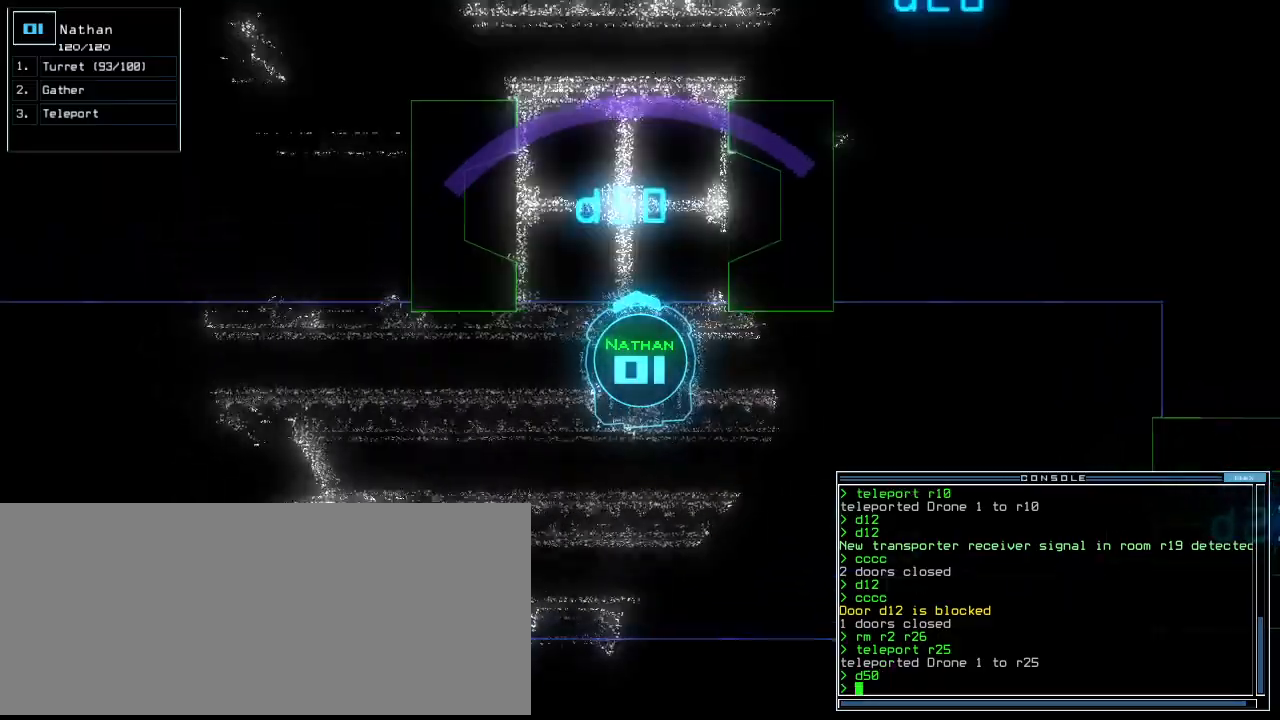
{"keys": ["up"], "events": [[100, "up", "down"]]}
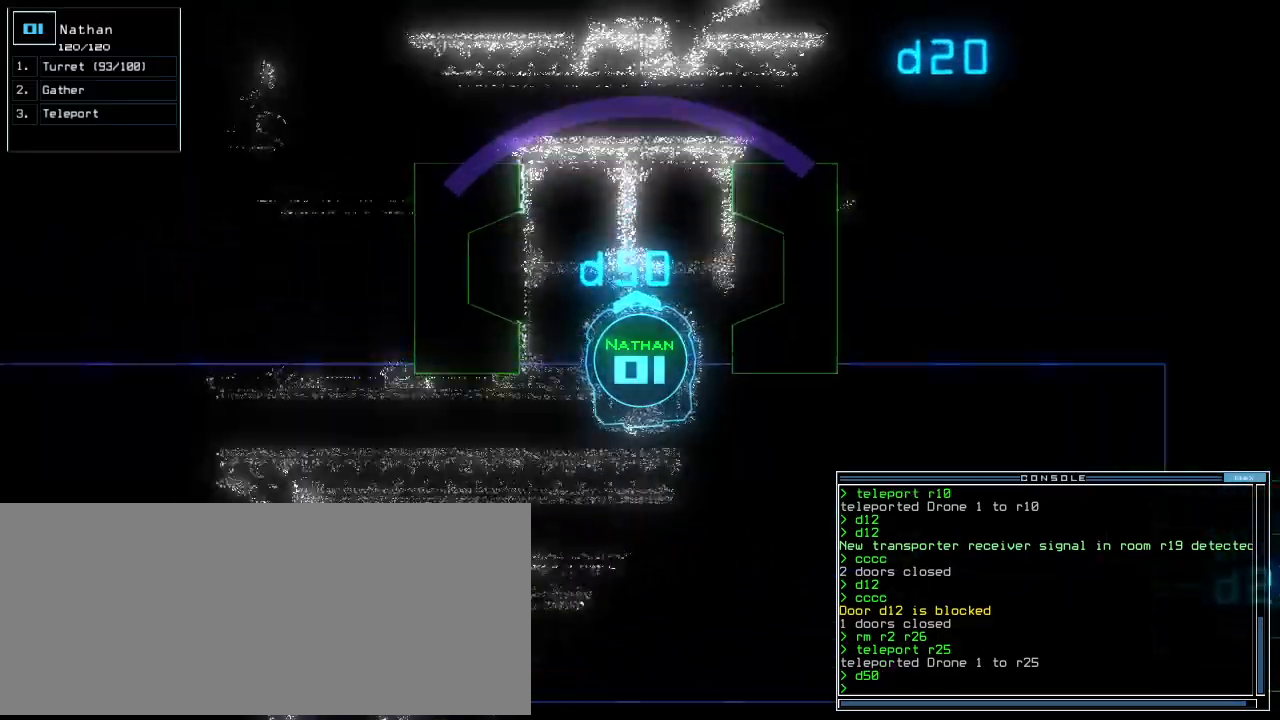
{"keys": [], "events": [[120, "up", "up"], [300, "up", "down"], [360, "up", "up"]]}
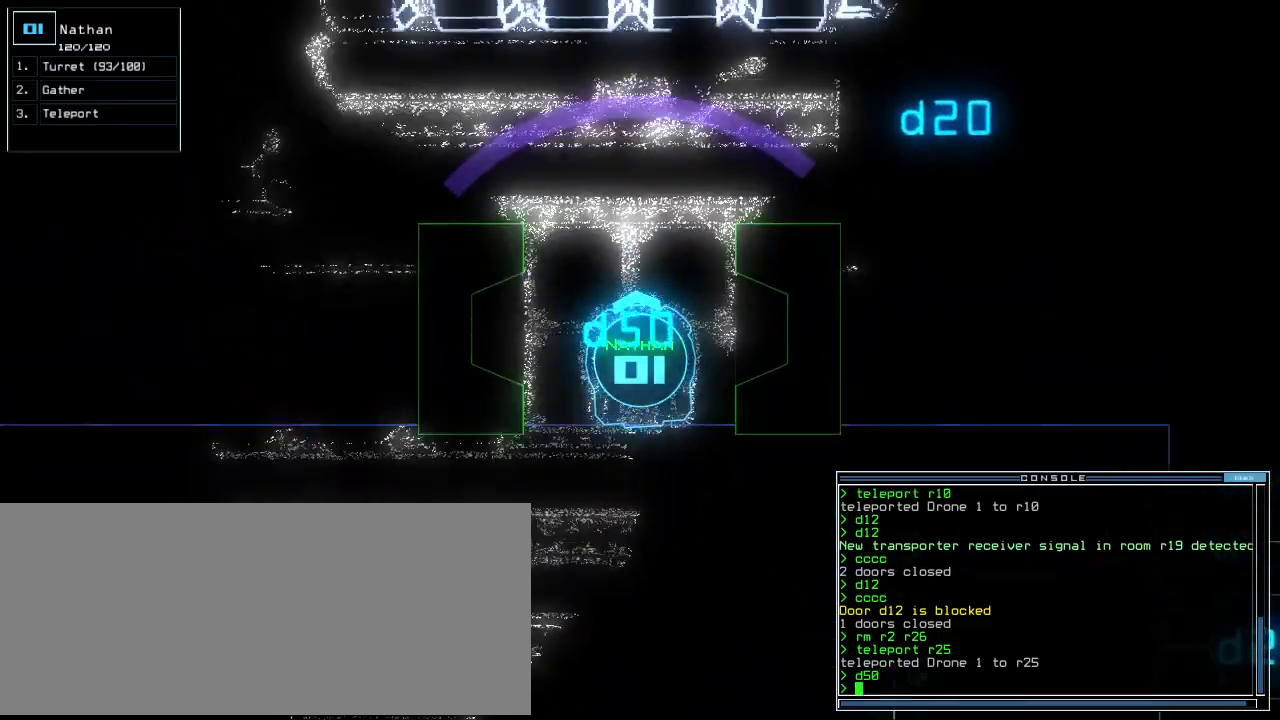
{"keys": [], "events": [[160, "left", "down"], [240, "left", "up"], [380, "up", "down"], [440, "up", "up"]]}
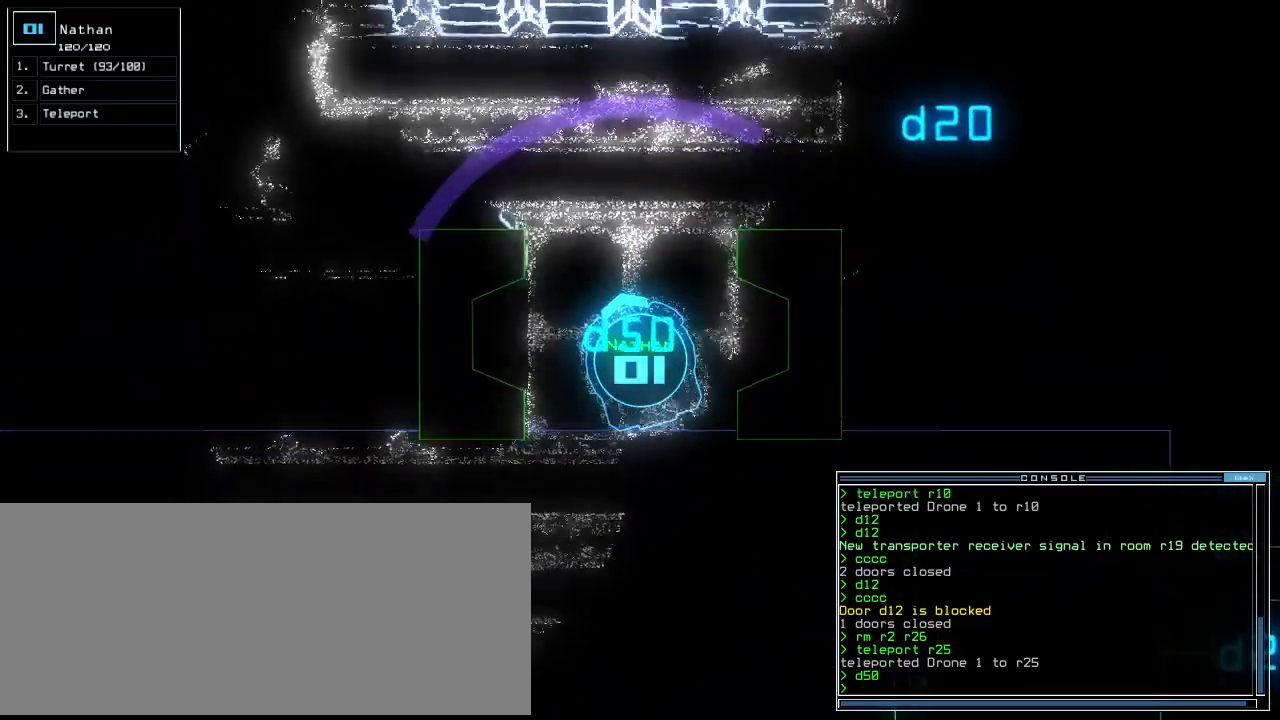
{"keys": [], "events": []}
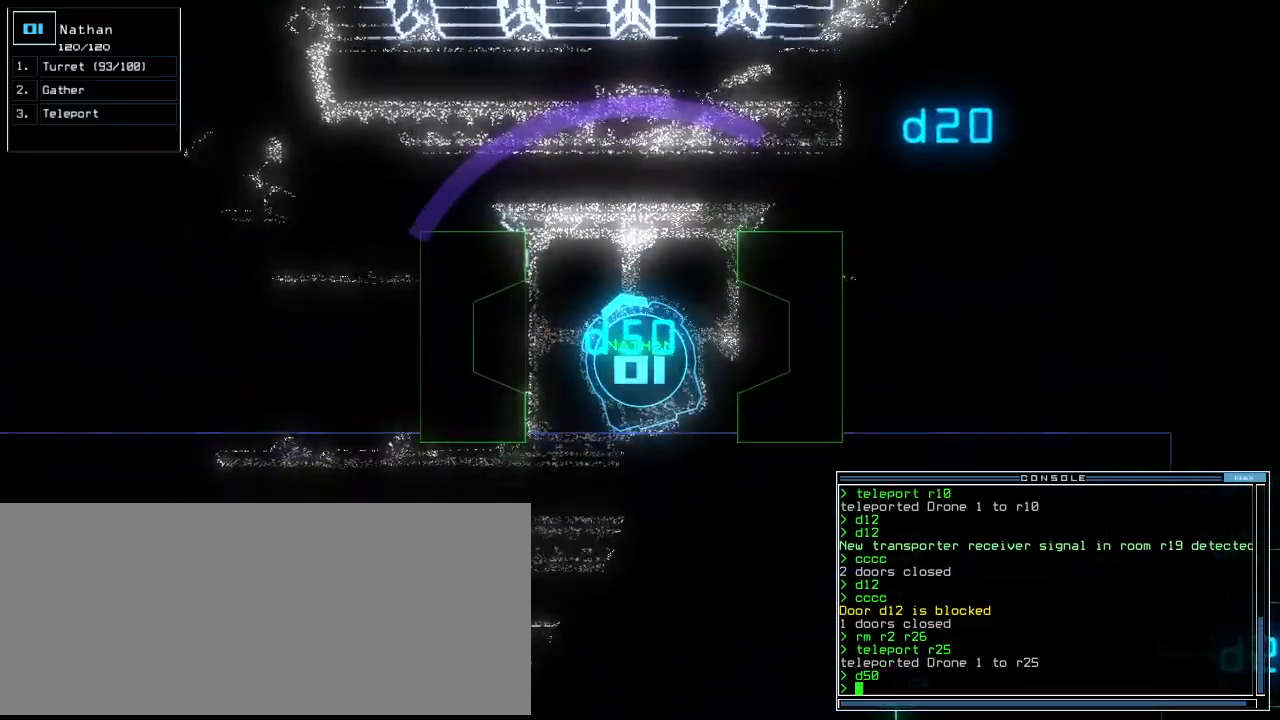
{"keys": [], "events": []}
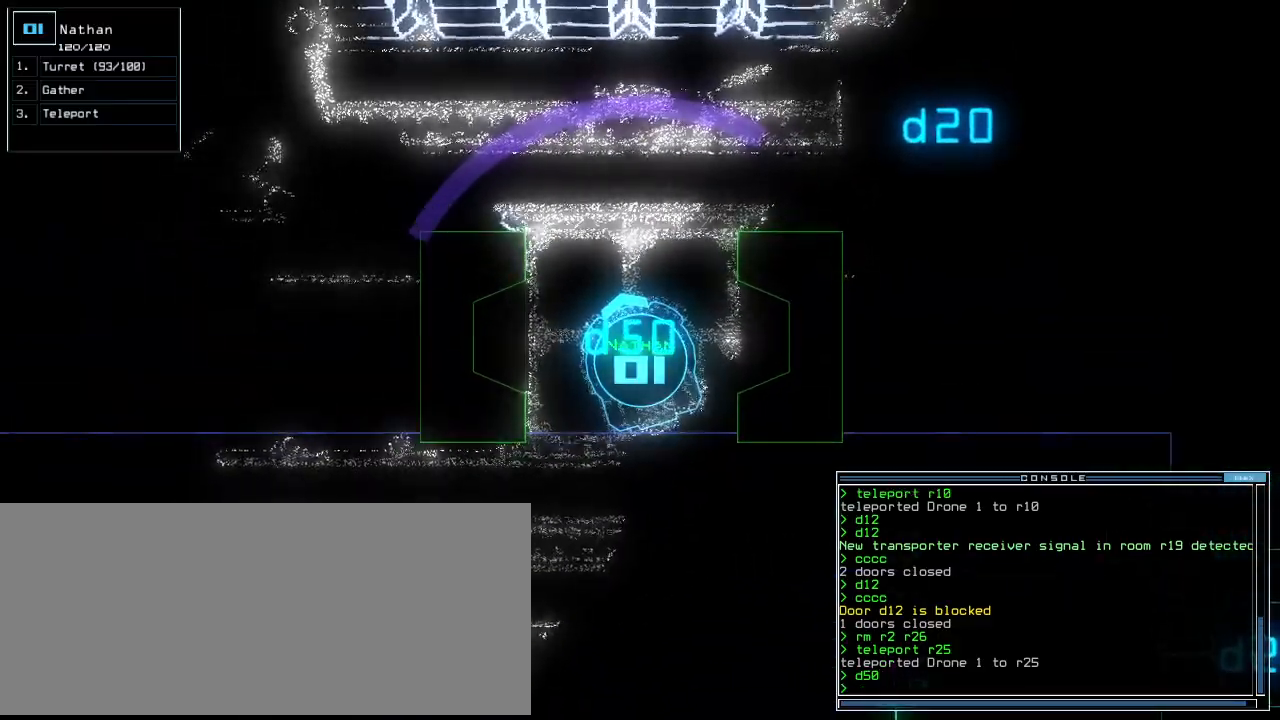
{"keys": [], "events": [[100, "up", "down"], [160, "up", "up"], [260, "up", "down"], [320, "up", "up"], [360, "up", "down"], [440, "up", "up"]]}
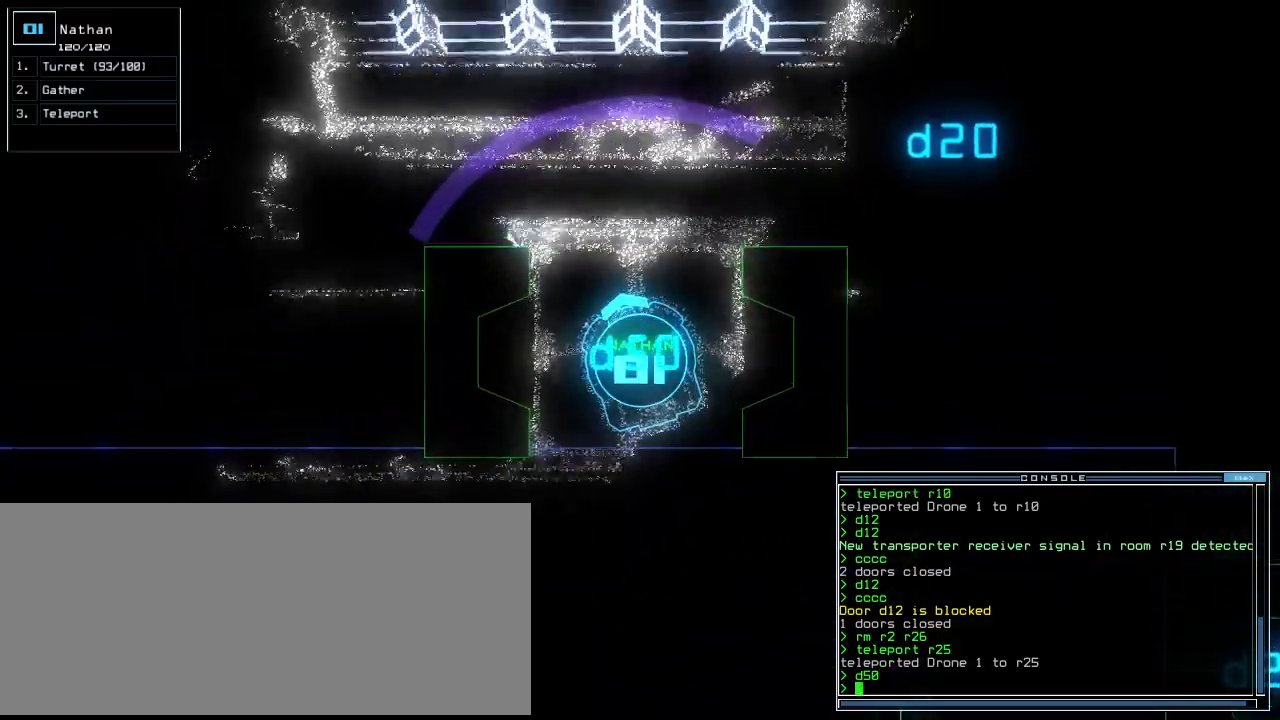
{"keys": [], "events": [[20, "up", "down"], [60, "up", "up"], [140, "up", "down"], [200, "up", "up"], [260, "up", "down"], [300, "up", "up"]]}
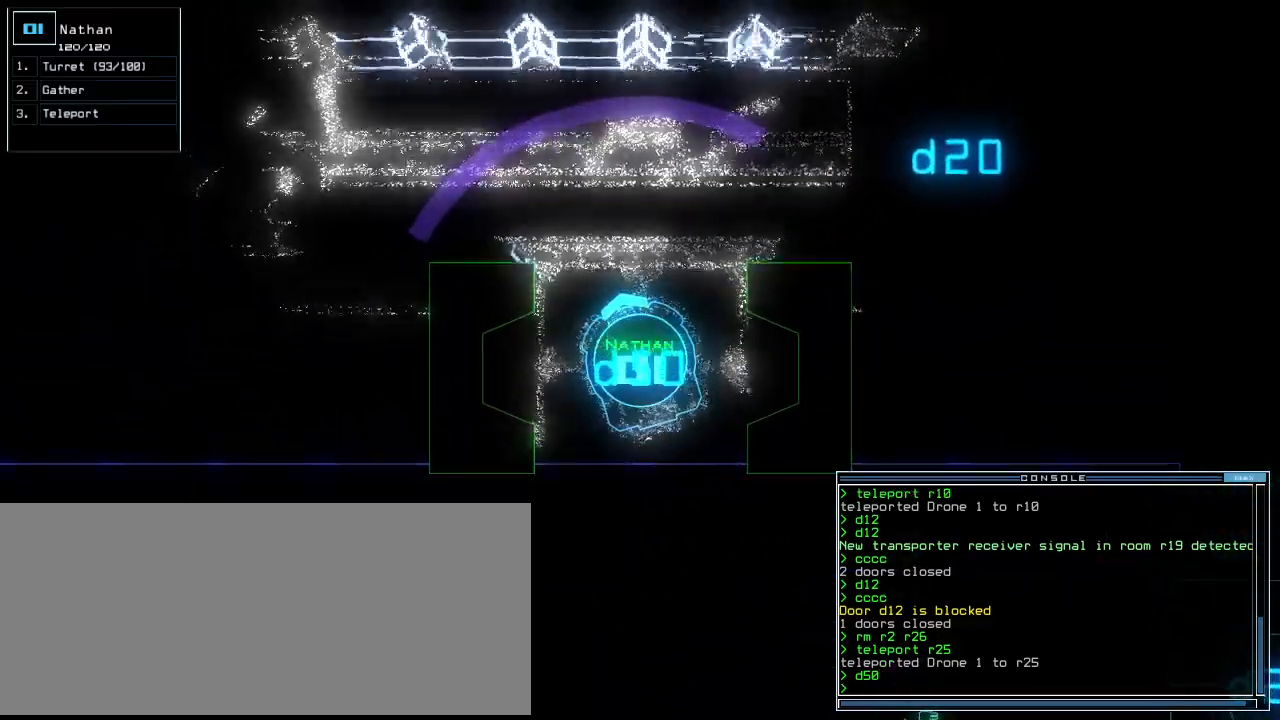
{"keys": ["up"], "events": [[60, "left", "down"], [140, "left", "up"], [300, "up", "down"], [360, "up", "up"], [440, "up", "down"]]}
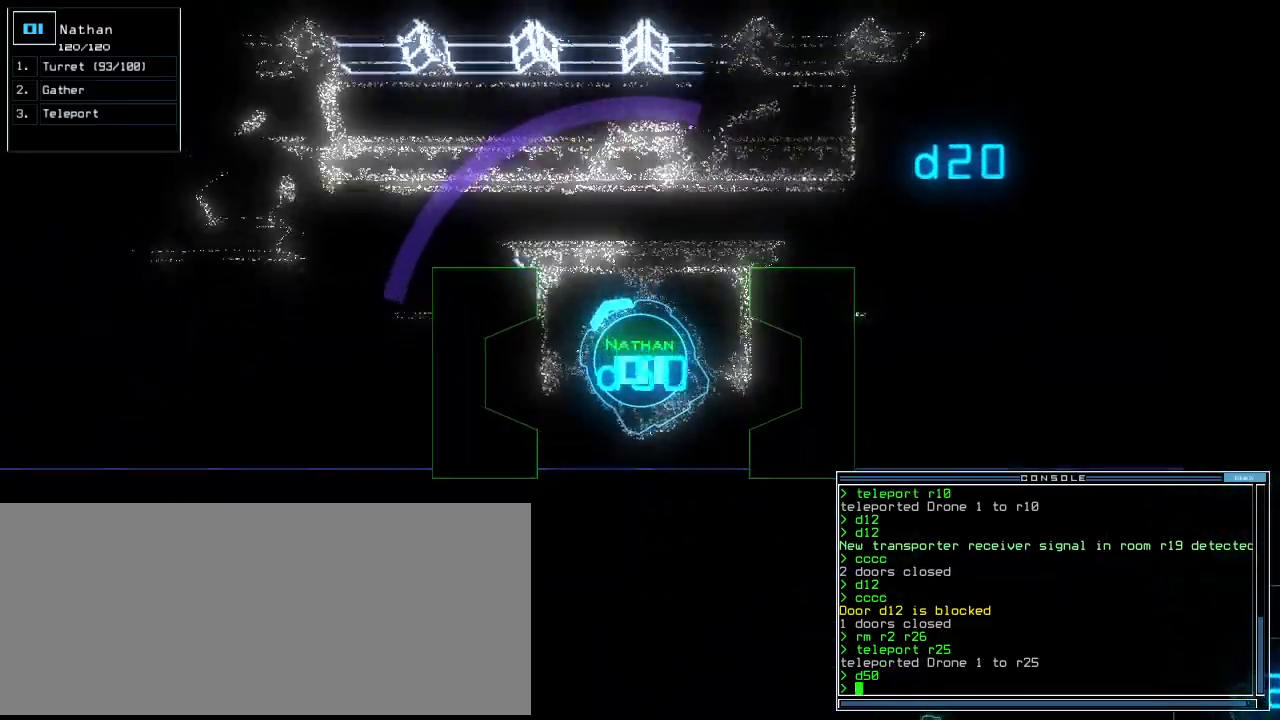
{"keys": ["up"], "events": [[20, "right", "down"], [140, "right", "up"], [380, "left", "down"], [440, "left", "up"]]}
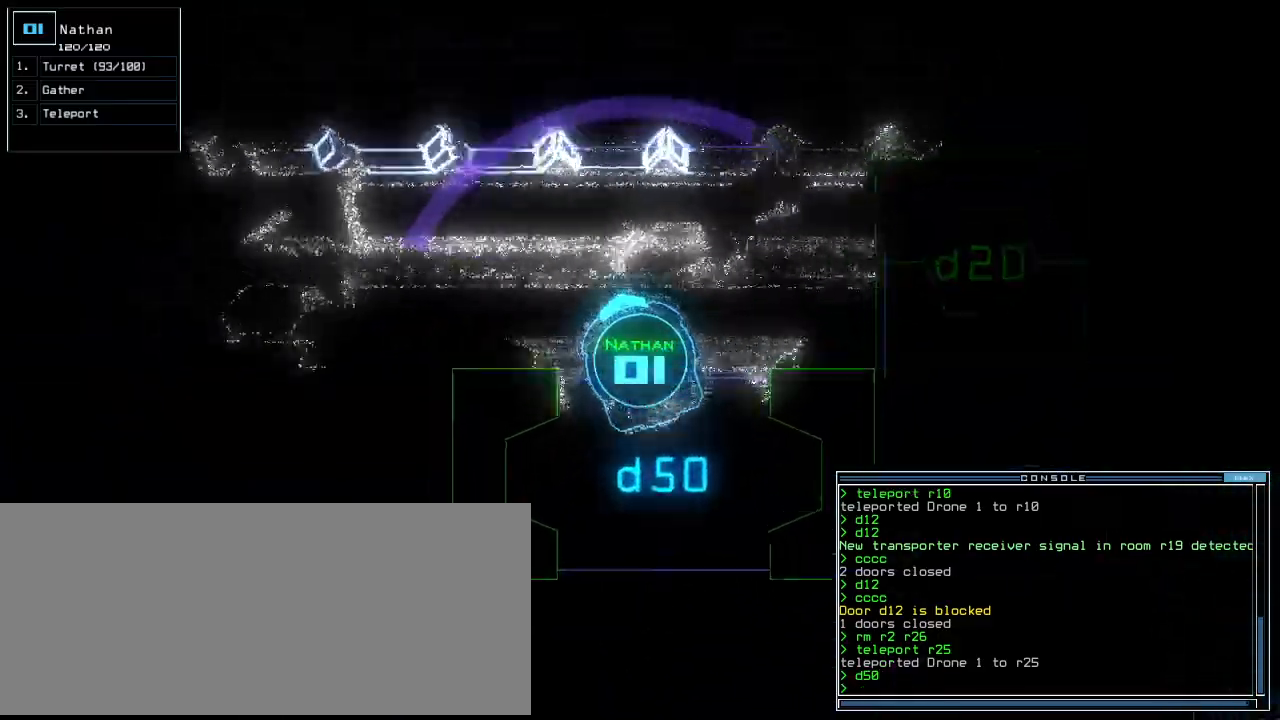
{"keys": ["up"], "events": [[20, "left", "down"], [80, "left", "up"], [160, "left", "down"], [280, "left", "up"], [380, "left", "down"], [500, "left", "up"]]}
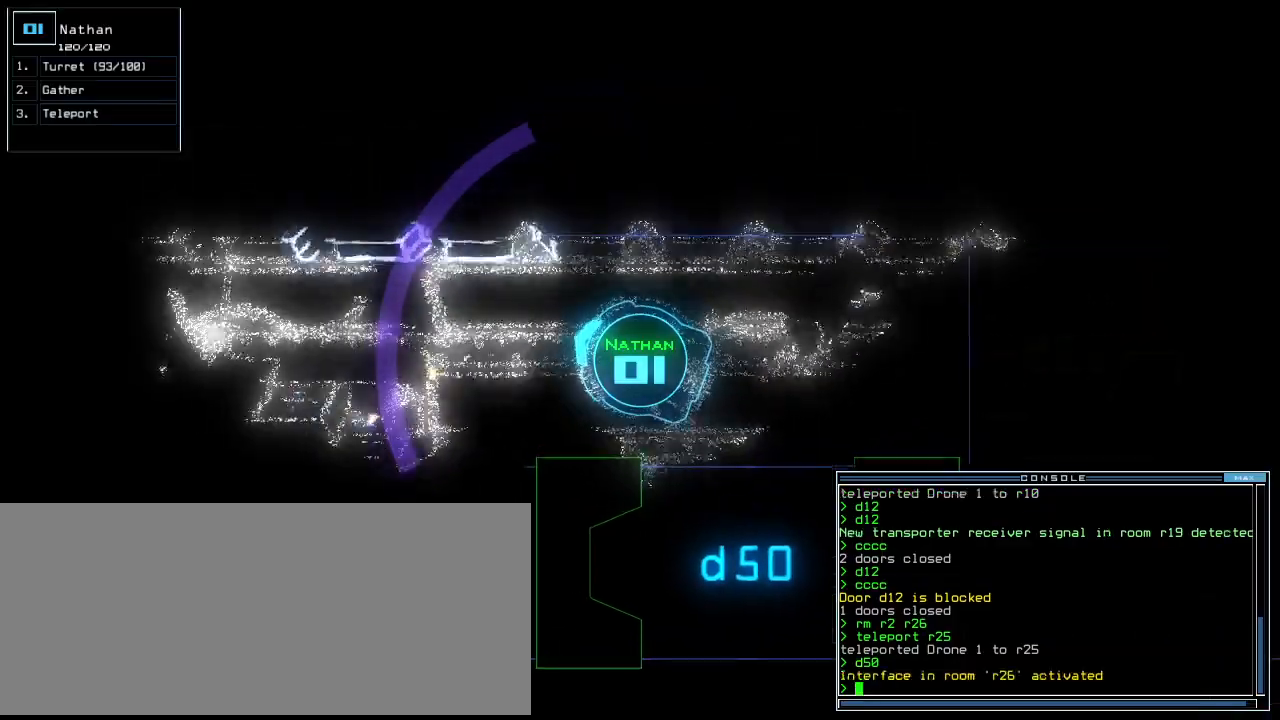
{"keys": ["up"], "events": [[180, "left", "down"], [220, "left", "up"]]}
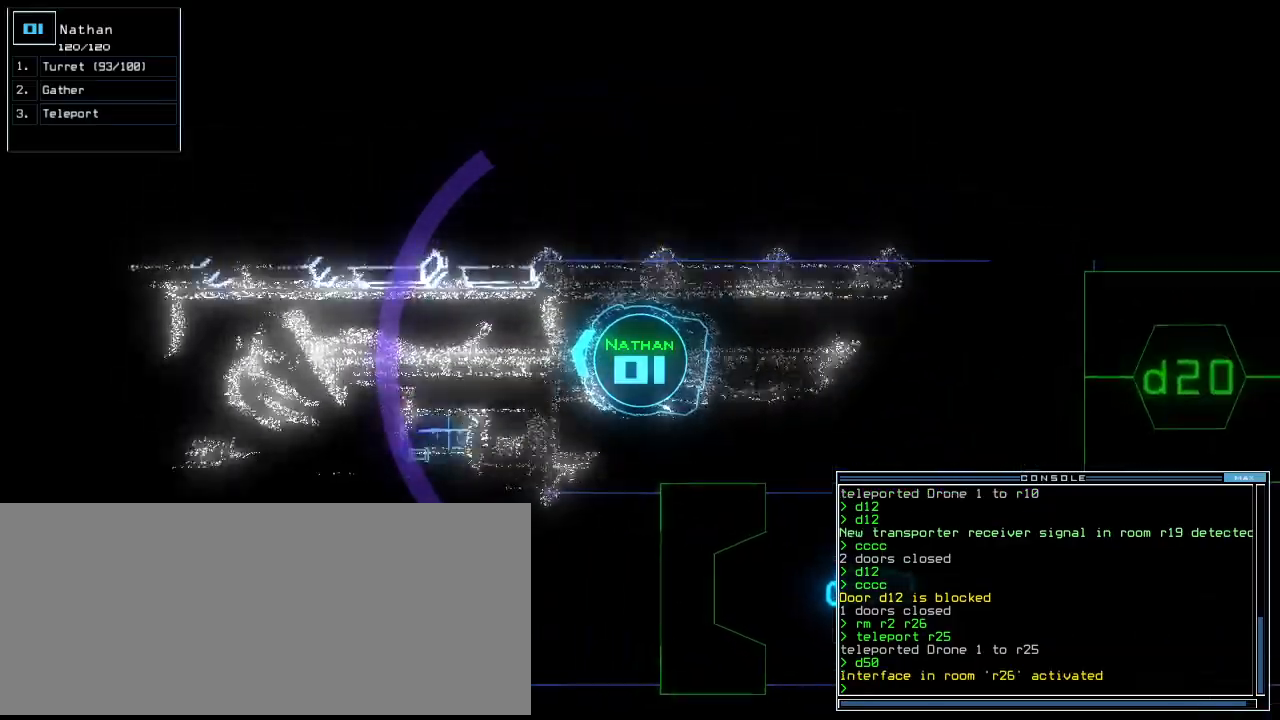
{"keys": ["c", "up"], "events": [[60, "right", "down"], [160, "right", "up"], [240, "left", "down"], [360, "c", "down"], [360, "left", "up"], [420, "c", "up"], [480, "c", "down"]]}
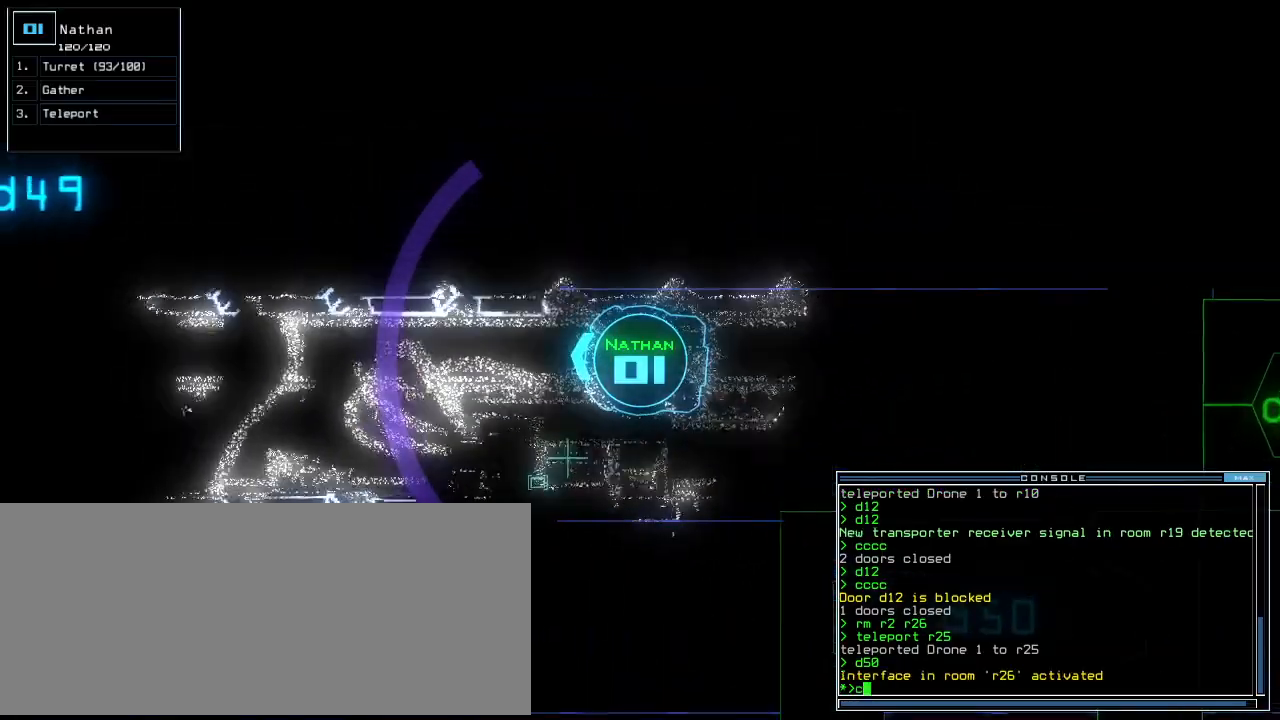
{"keys": ["up"], "events": [[40, "c", "up"], [140, "return", "down"], [280, "return", "up"], [340, "left", "down"], [400, "left", "up"]]}
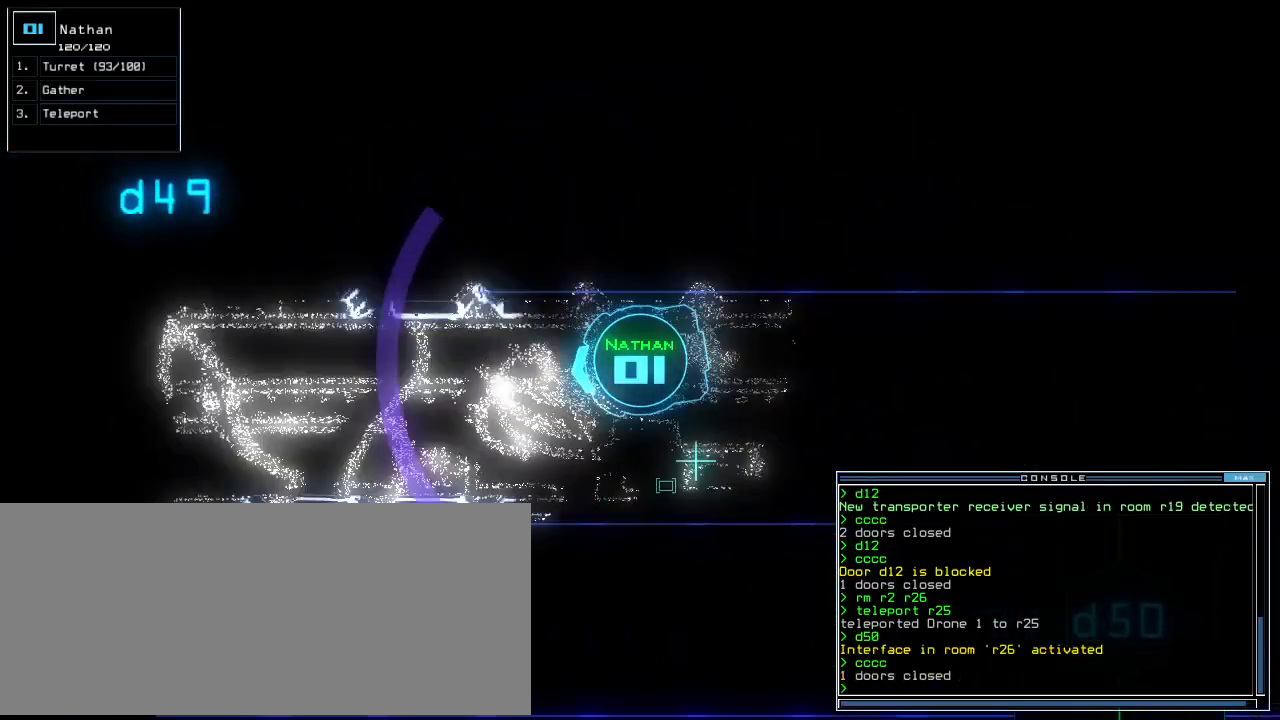
{"keys": ["up"], "events": []}
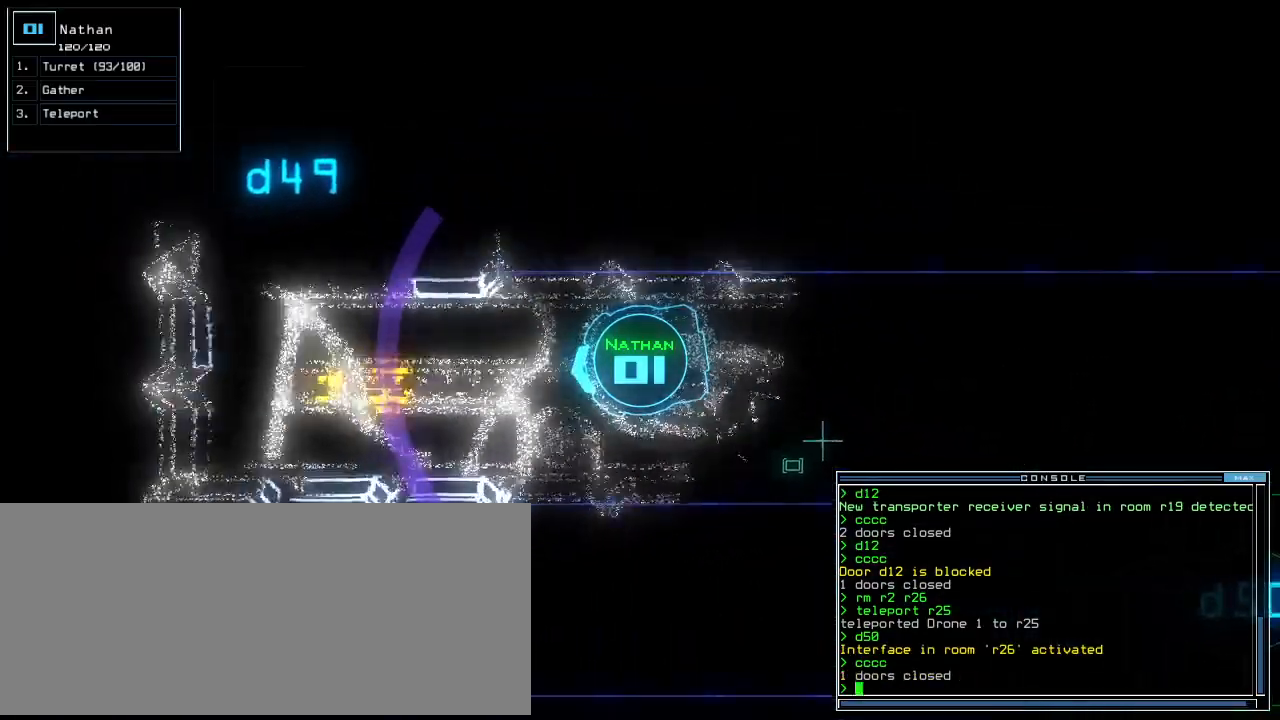
{"keys": ["right", "up"], "events": [[480, "right", "down"]]}
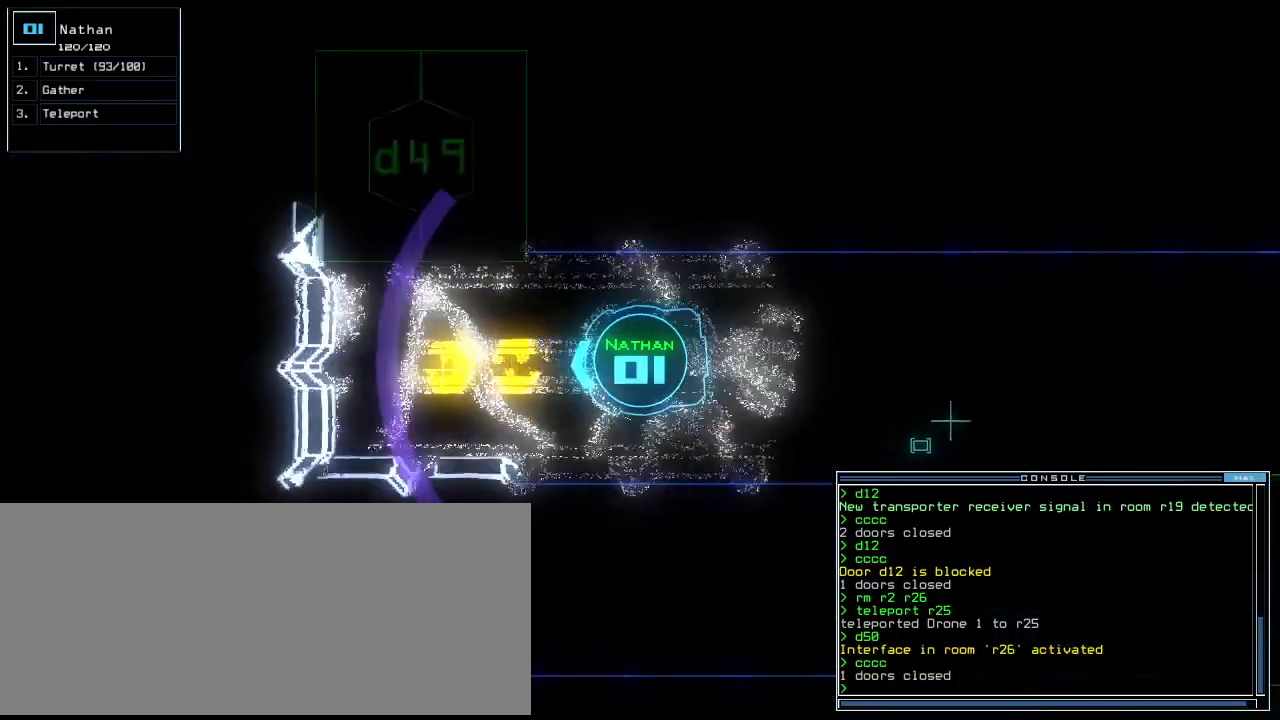
{"keys": ["up"], "events": [[20, "right", "up"], [320, "g", "down"], [380, "return", "down"], [400, "g", "up"], [460, "return", "up"]]}
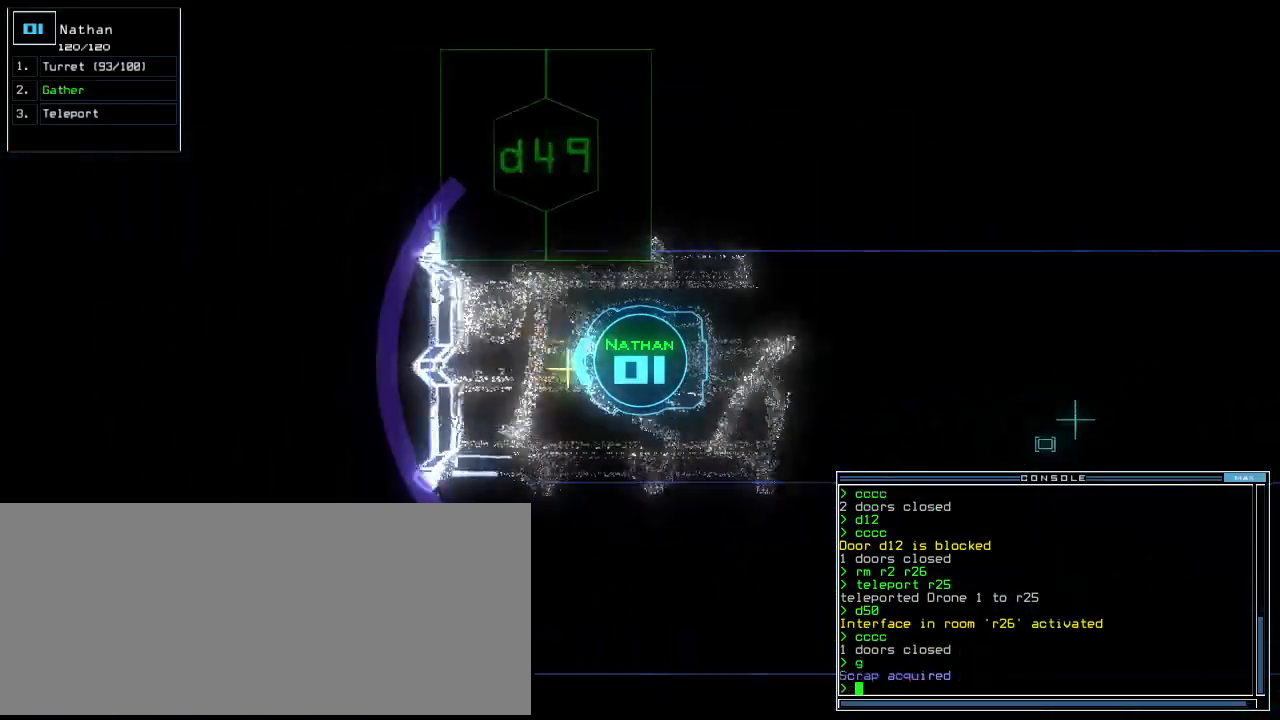
{"keys": ["down", "right"], "events": [[40, "g", "down"], [120, "g", "up"], [140, "return", "down"], [180, "return", "up"], [240, "up", "up"], [340, "down", "down"], [460, "right", "down"]]}
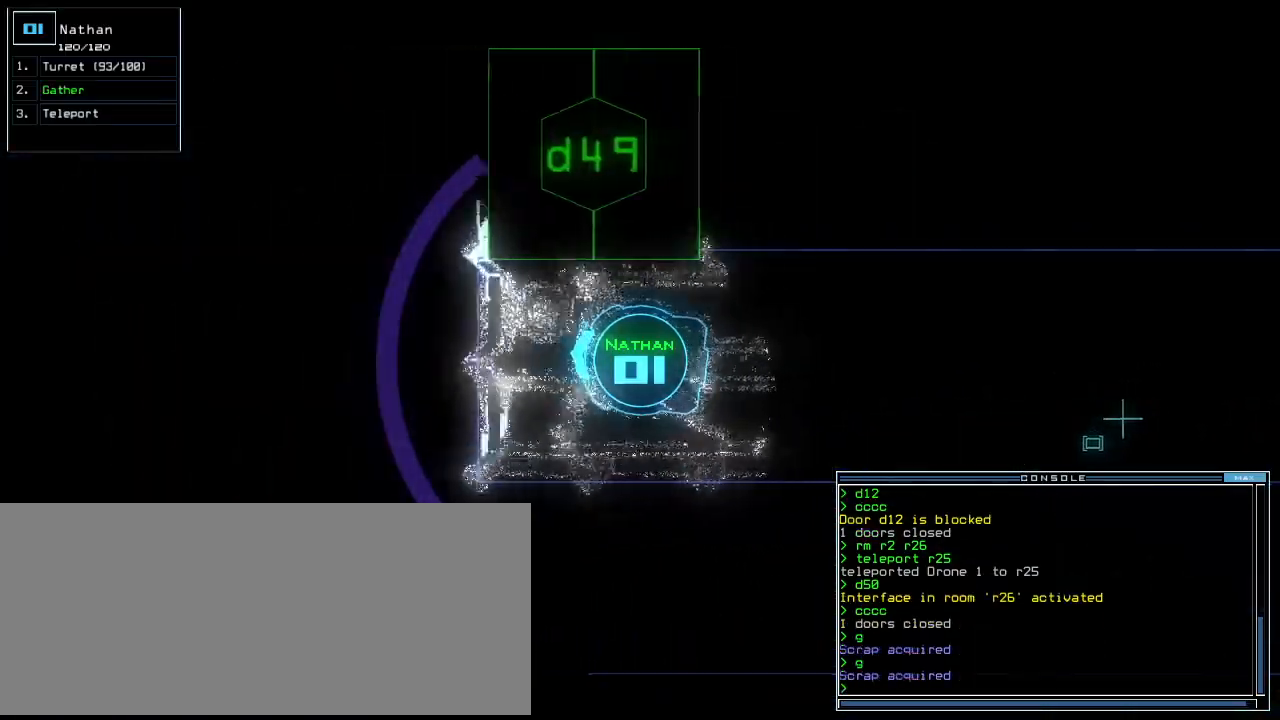
{"keys": ["right"], "events": [[80, "down", "up"]]}
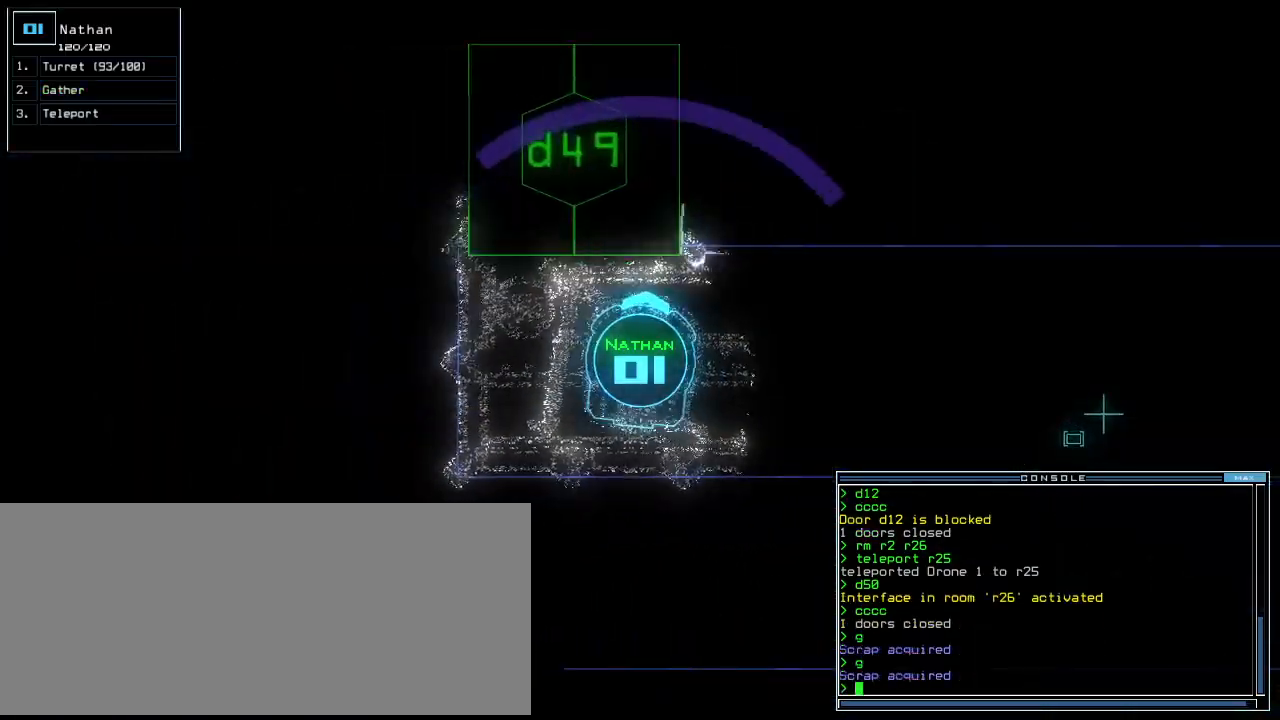
{"keys": ["up"], "events": [[120, "up", "down"], [480, "right", "up"]]}
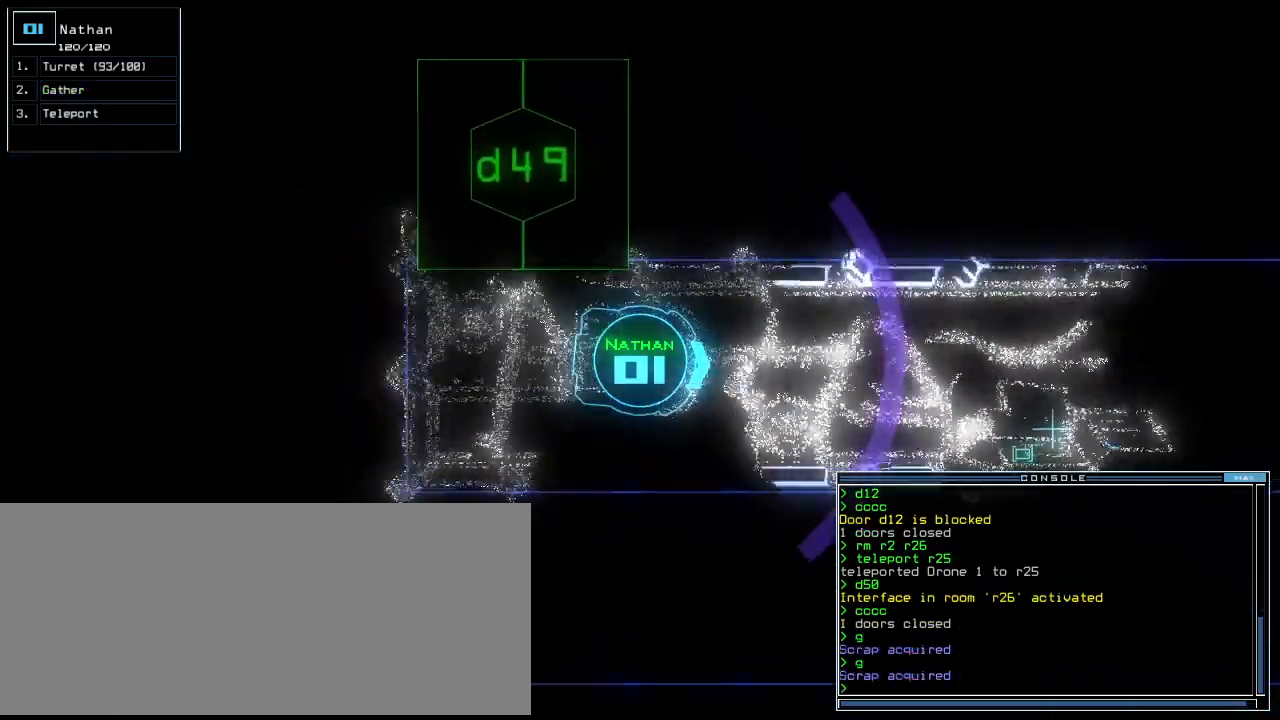
{"keys": ["up"], "events": [[180, "left", "down"], [260, "left", "up"]]}
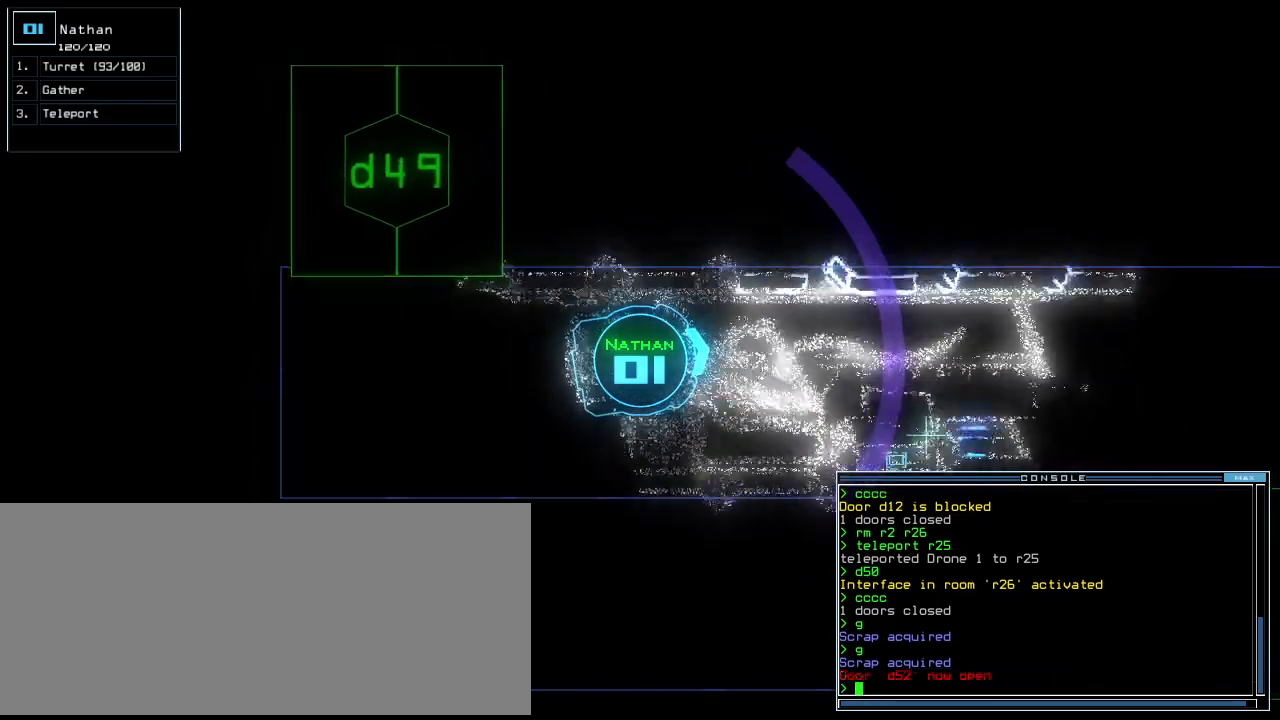
{"keys": [], "events": [[320, "up", "up"]]}
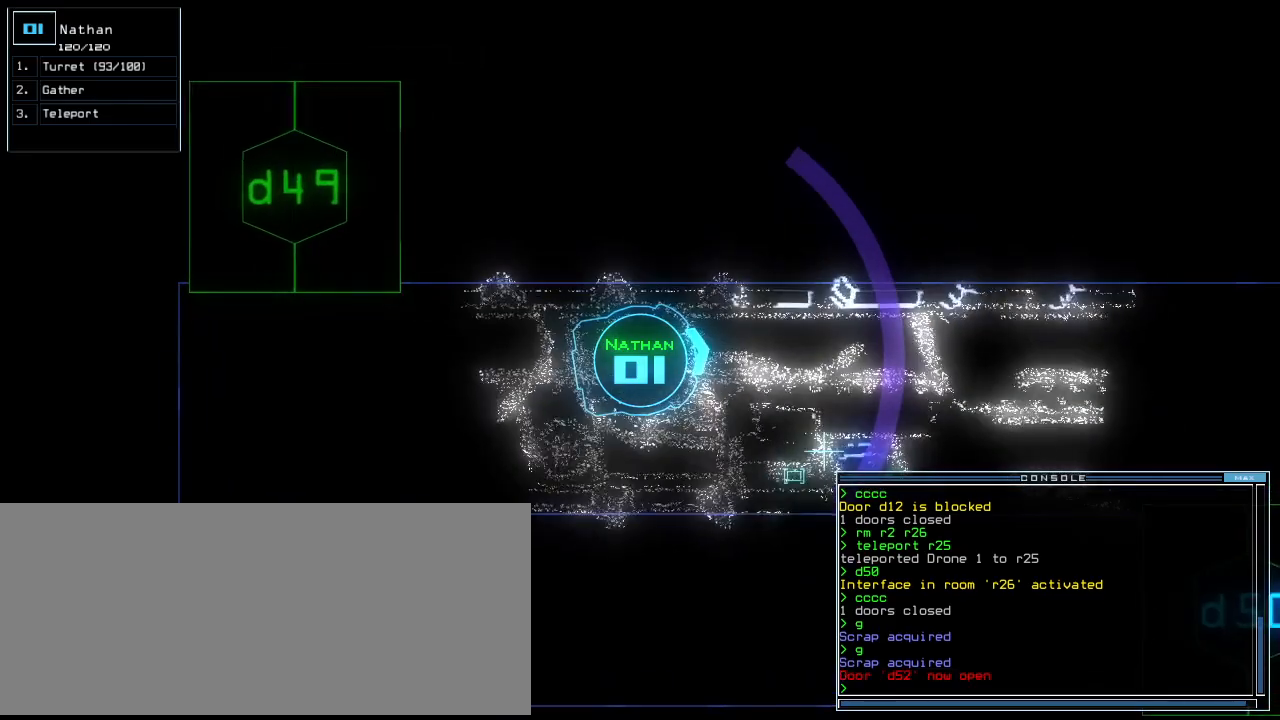
{"keys": ["space"], "events": [[120, "c", "down"], [160, "c", "up"], [220, "c", "down"], [240, "return", "down"], [300, "c", "up"], [300, "return", "up"], [440, "space", "down"]]}
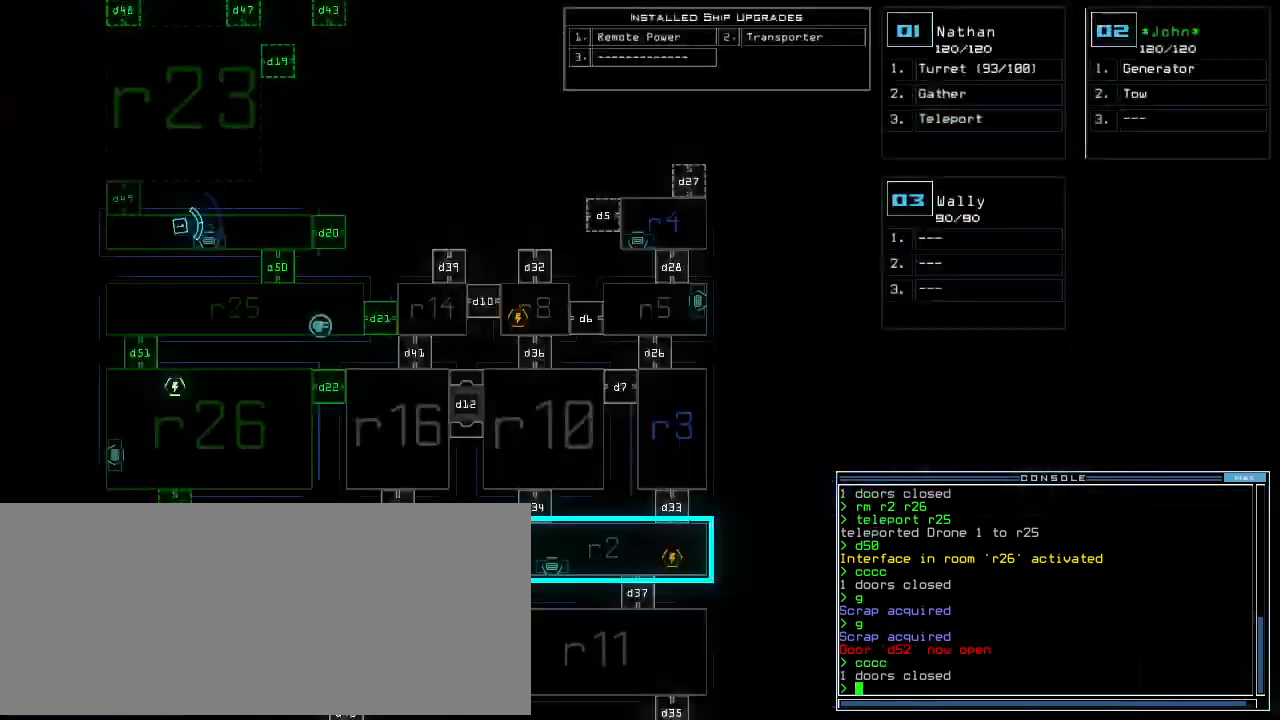
{"keys": [], "events": [[20, "space", "up"]]}